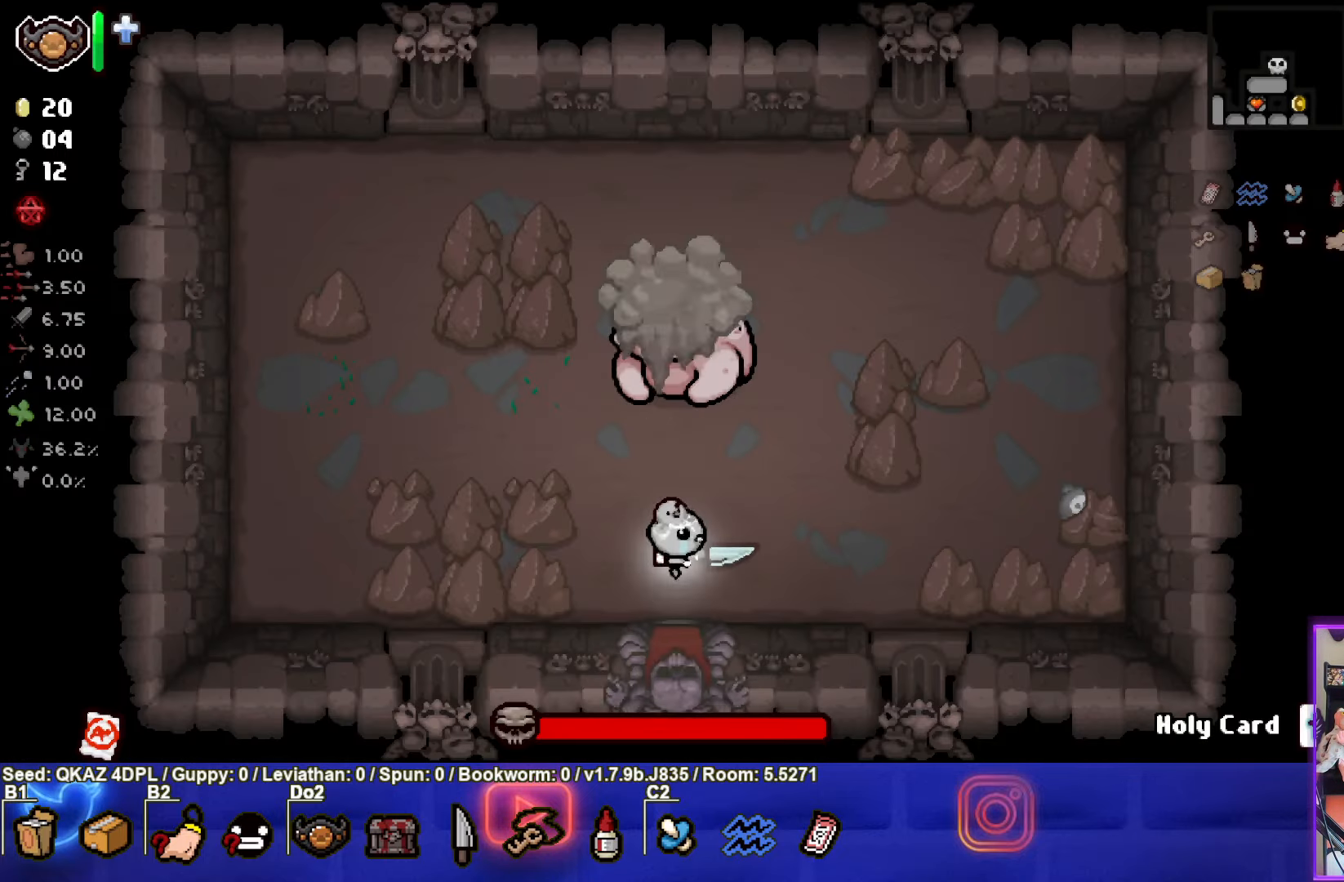
Gameplay with a controller (PlayStation layout); each line is a JSON object with the inputs held at the frame after it. "events" lists button and stick changes between this image and that frame as [ms after this image, input, new state], when the widget could be followed in between. Not read: L3 R3 right_stick.
{"buttons": [], "left_stick": "center", "events": [[100, "left_stick", "up"], [300, "TRIANGLE", "up"], [300, "left_stick", "center"], [367, "left_stick", "down"], [467, "left_stick", "center"]]}
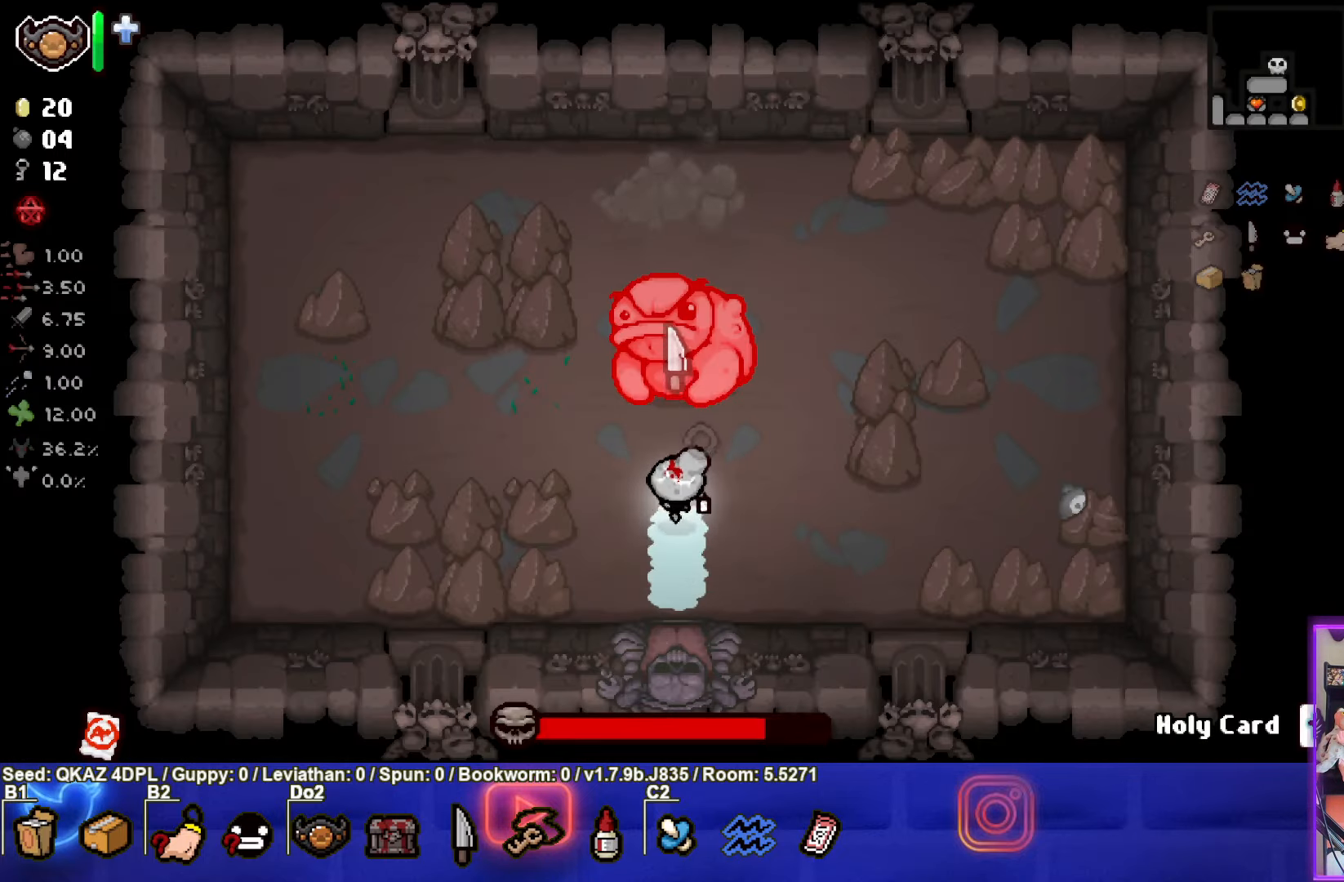
{"buttons": ["TRIANGLE"], "left_stick": "center", "events": [[217, "TRIANGLE", "down"], [367, "left_stick", "up"], [500, "left_stick", "center"]]}
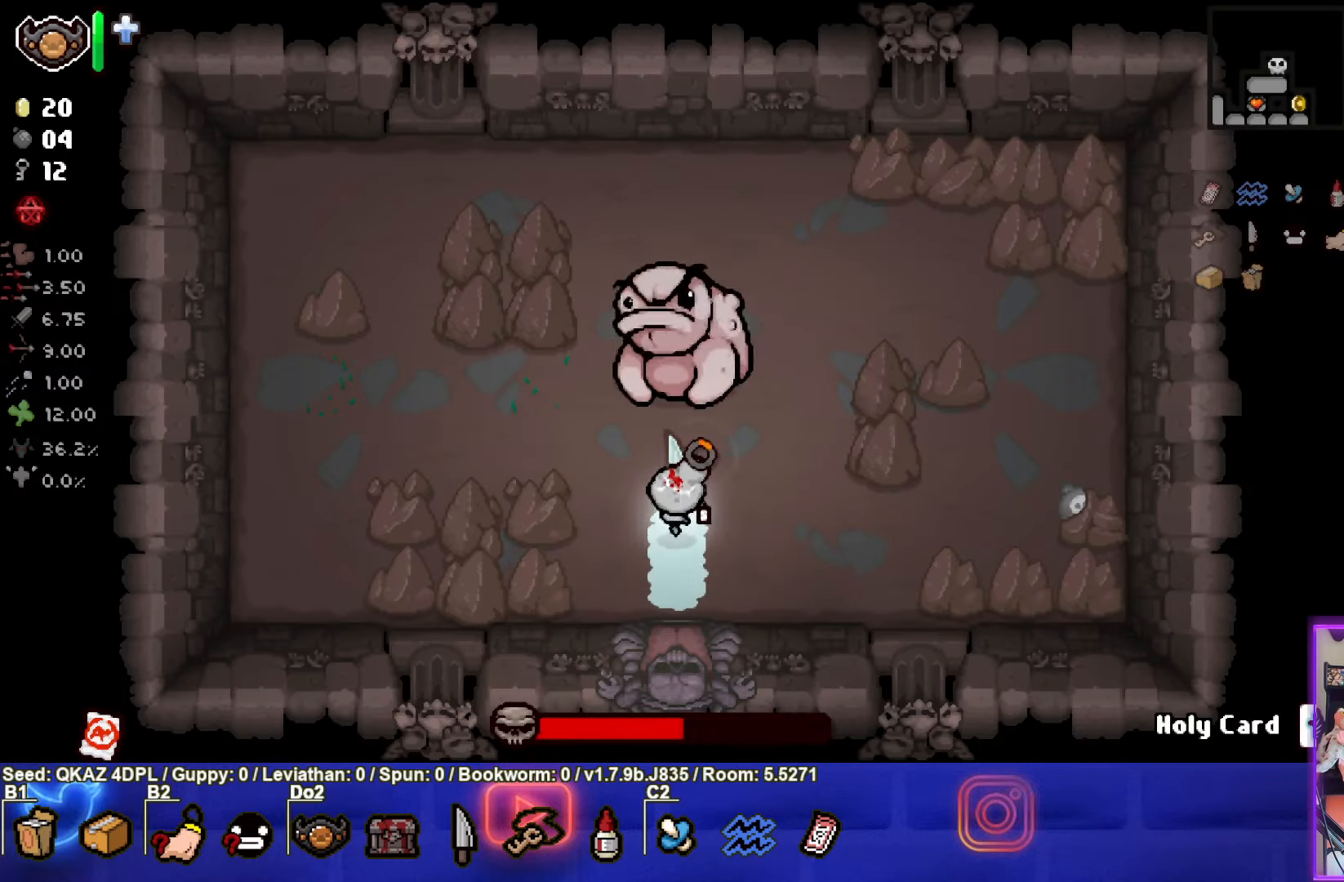
{"buttons": [], "left_stick": "up-right", "events": [[33, "TRIANGLE", "up"], [134, "left_stick", "down"], [234, "left_stick", "center"], [317, "left_stick", "right"], [417, "left_stick", "up-right"]]}
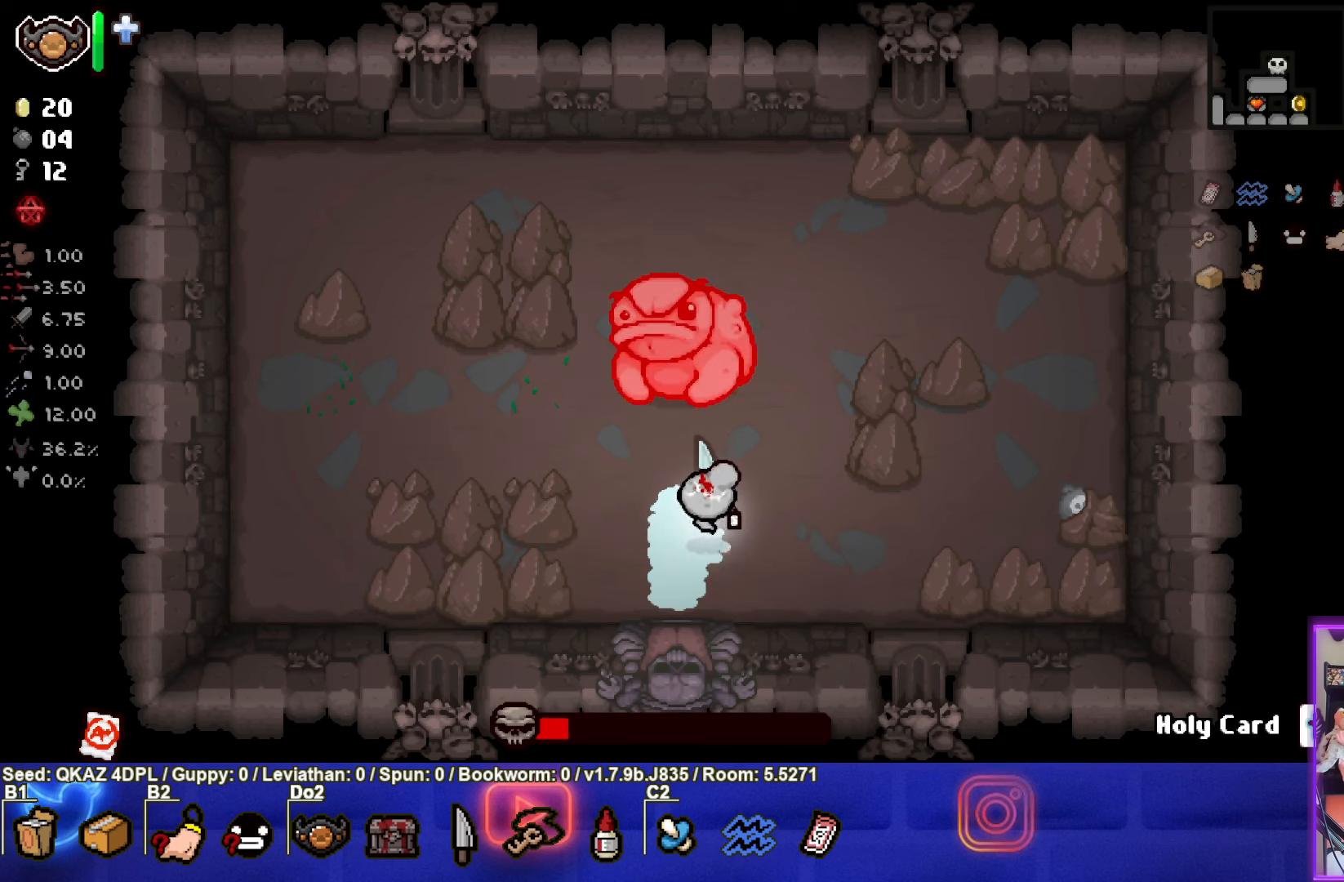
{"buttons": [], "left_stick": "center", "events": [[100, "SQUARE", "down"], [450, "SQUARE", "up"], [450, "left_stick", "center"]]}
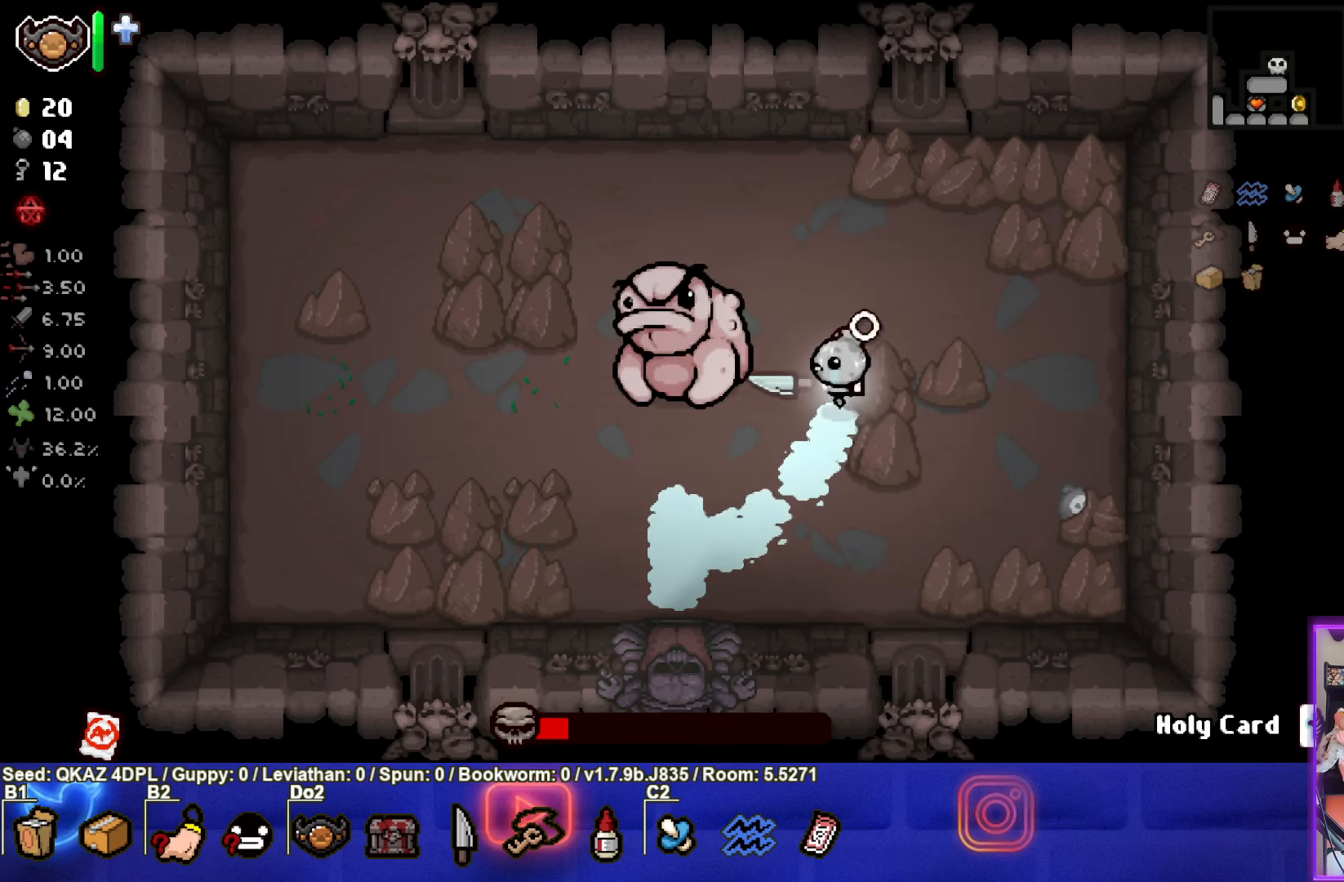
{"buttons": [], "left_stick": "up-right", "events": [[100, "left_stick", "right"], [334, "left_stick", "up-right"]]}
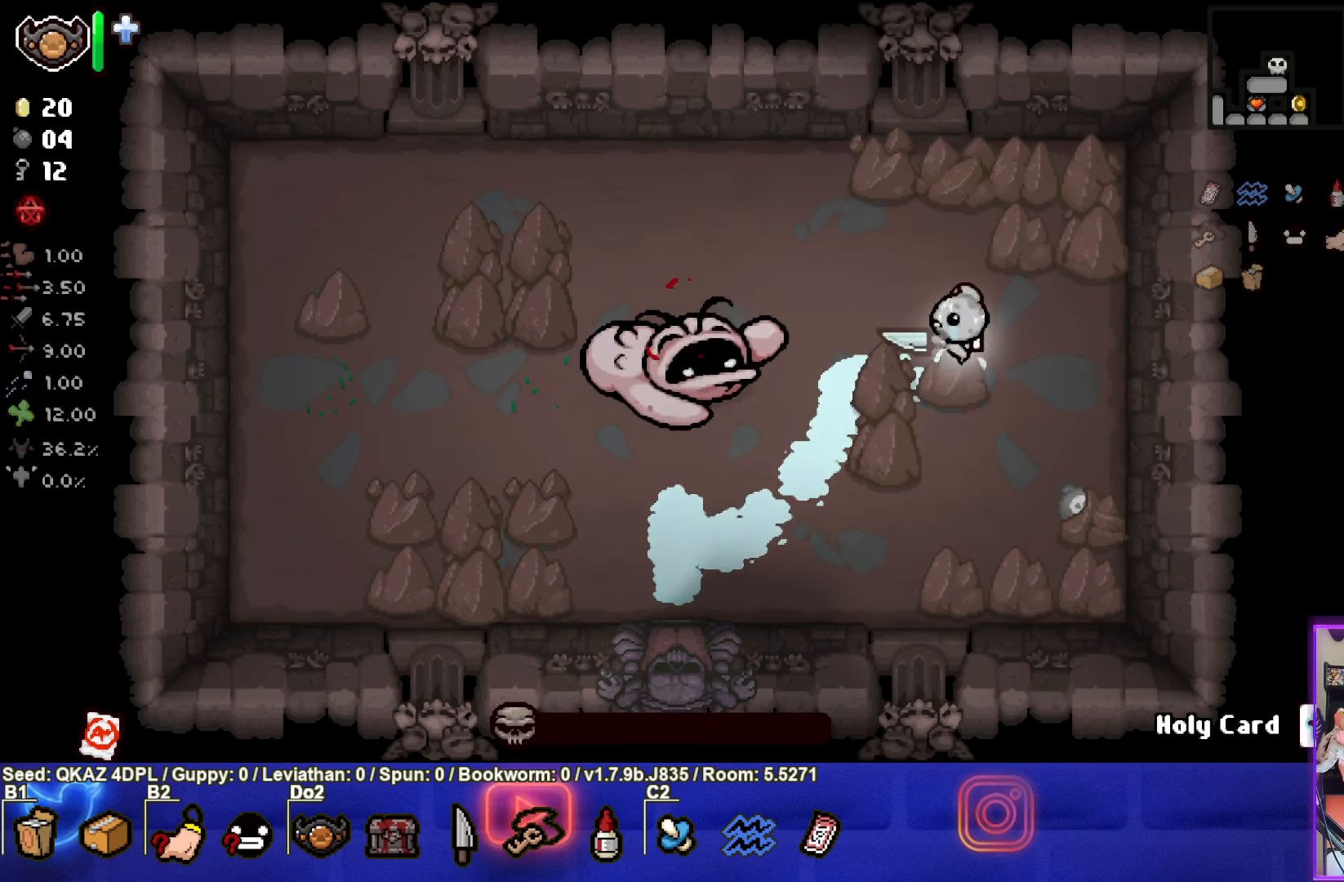
{"buttons": [], "left_stick": "center", "events": [[17, "left_stick", "center"]]}
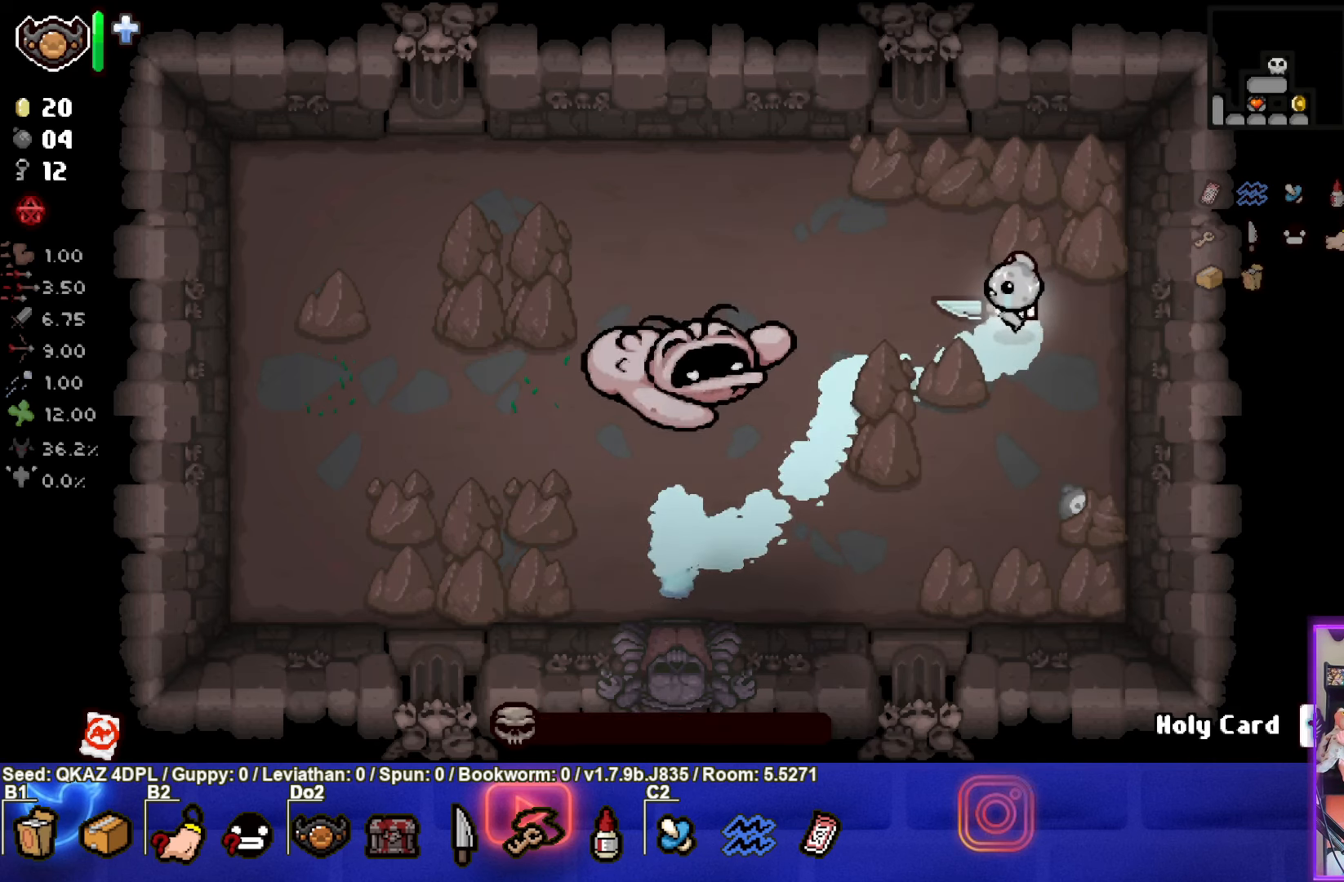
{"buttons": [], "left_stick": "center", "events": []}
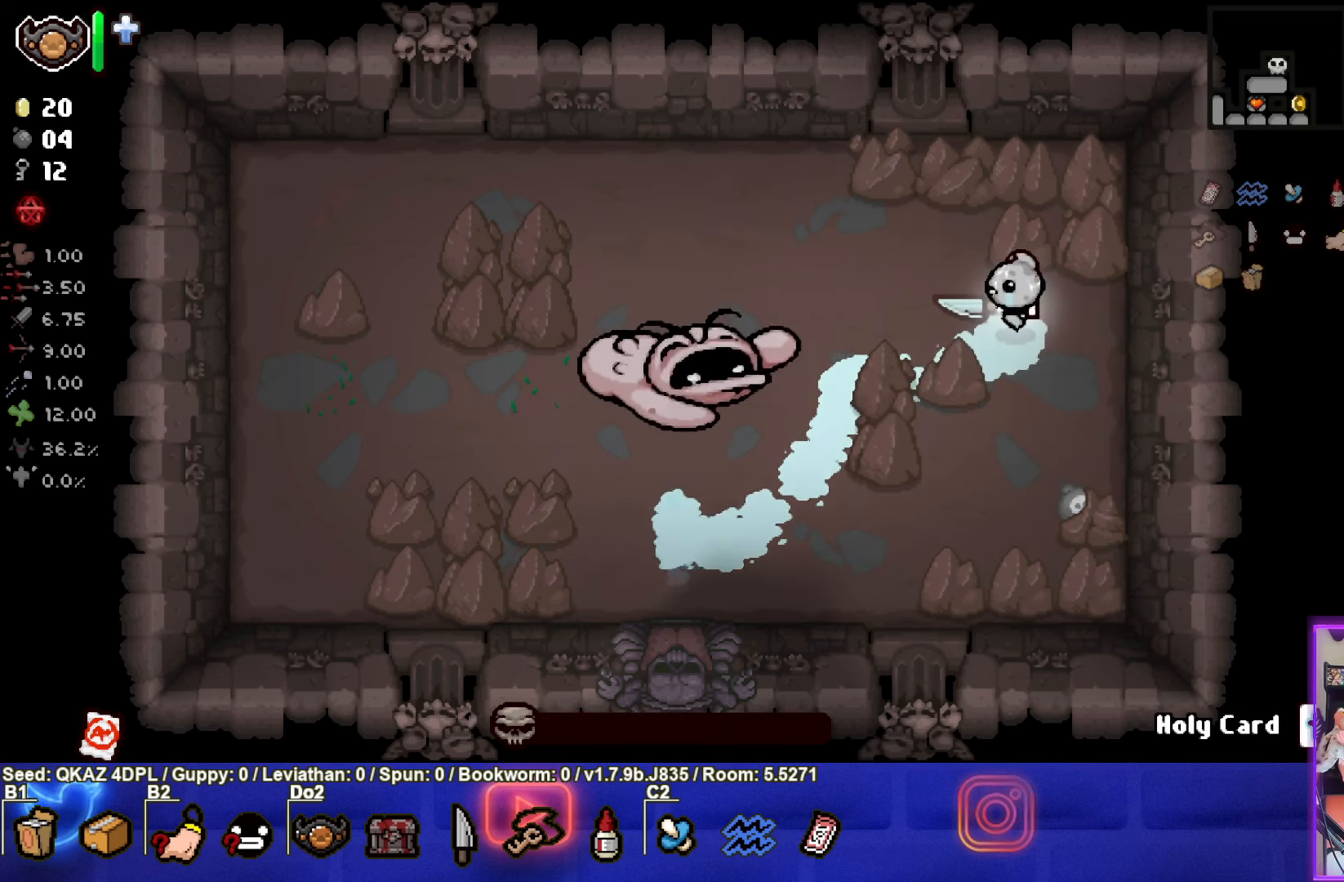
{"buttons": [], "left_stick": "center", "events": []}
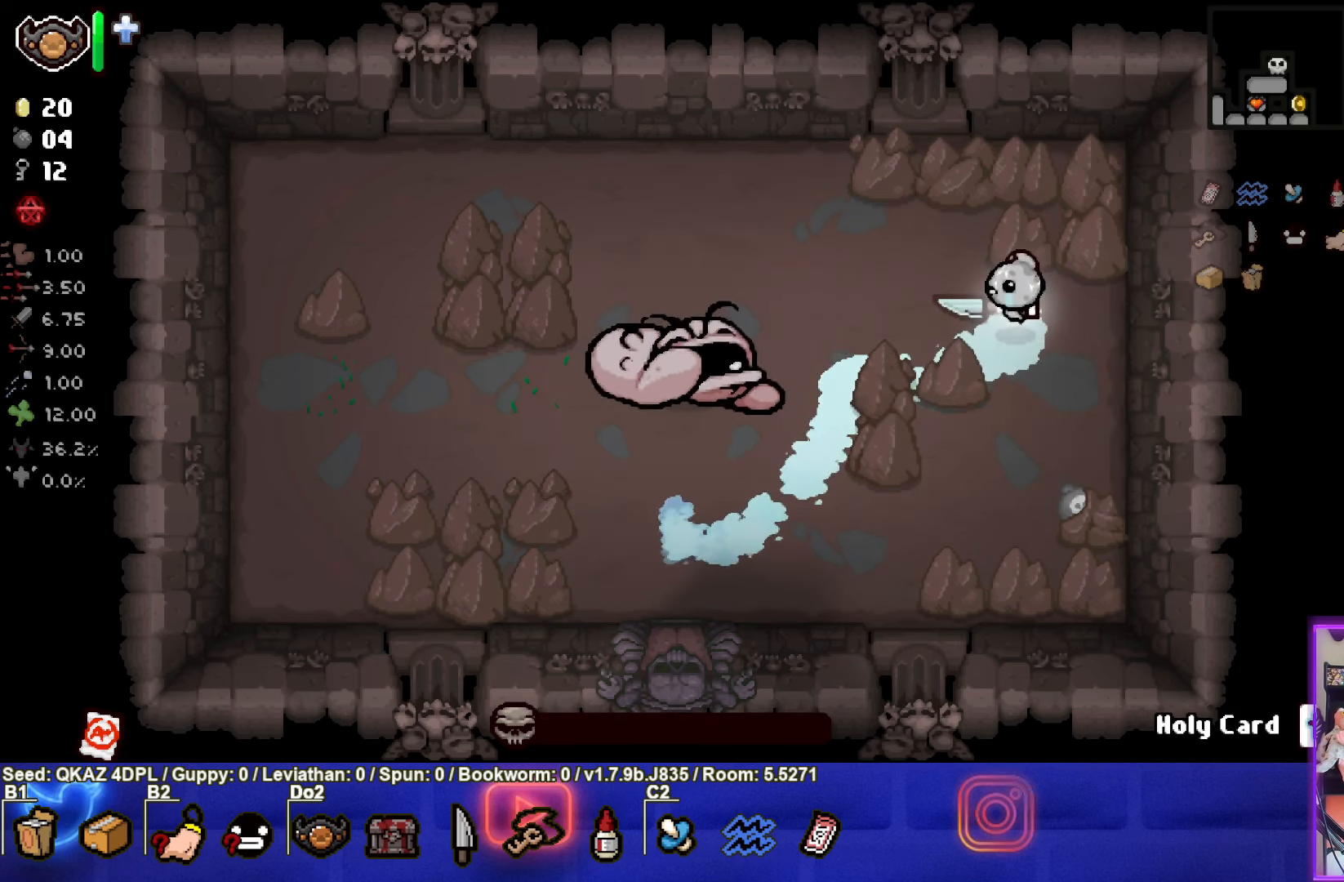
{"buttons": [], "left_stick": "center", "events": []}
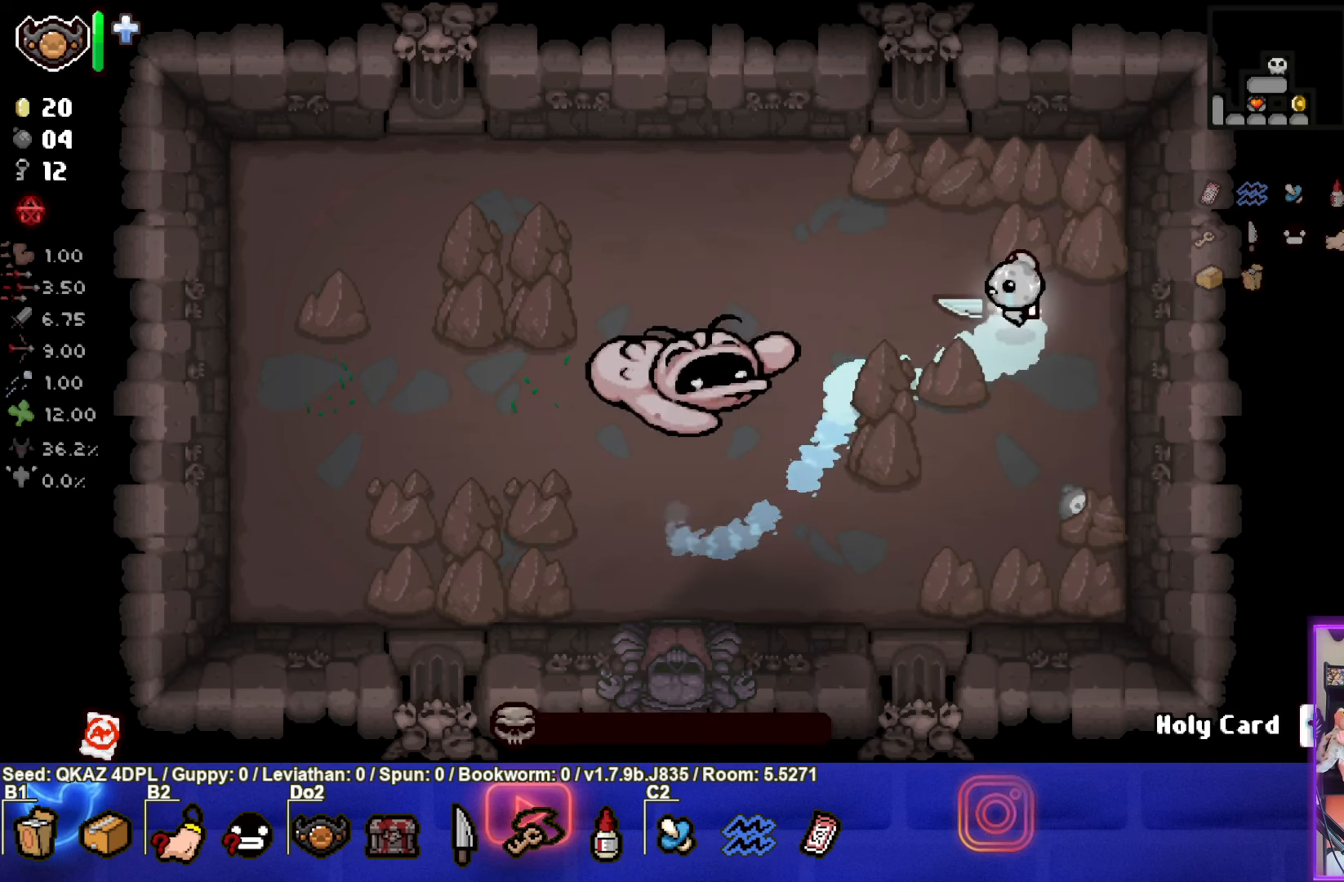
{"buttons": [], "left_stick": "center", "events": []}
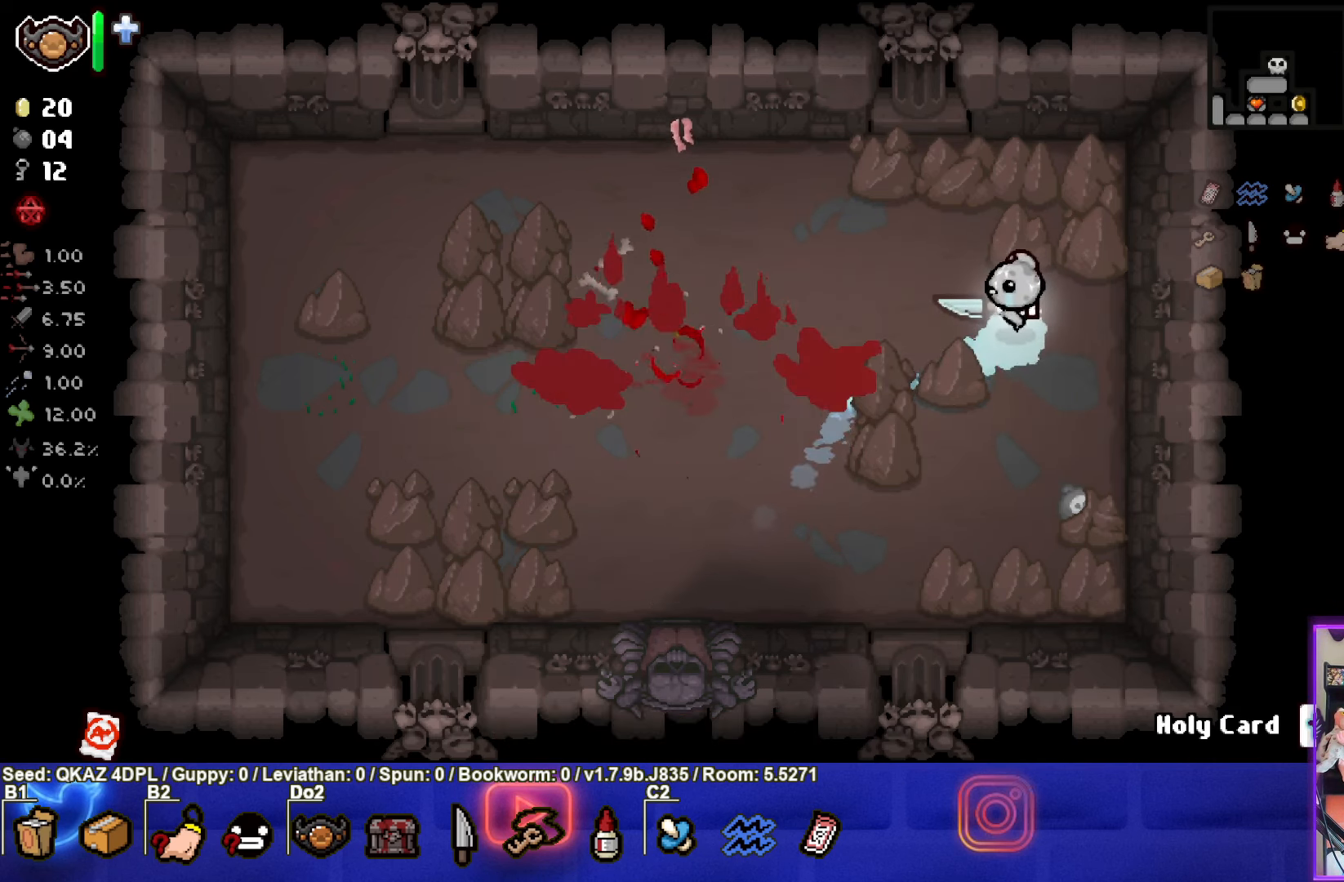
{"buttons": [], "left_stick": "down-left", "events": [[283, "left_stick", "down-left"]]}
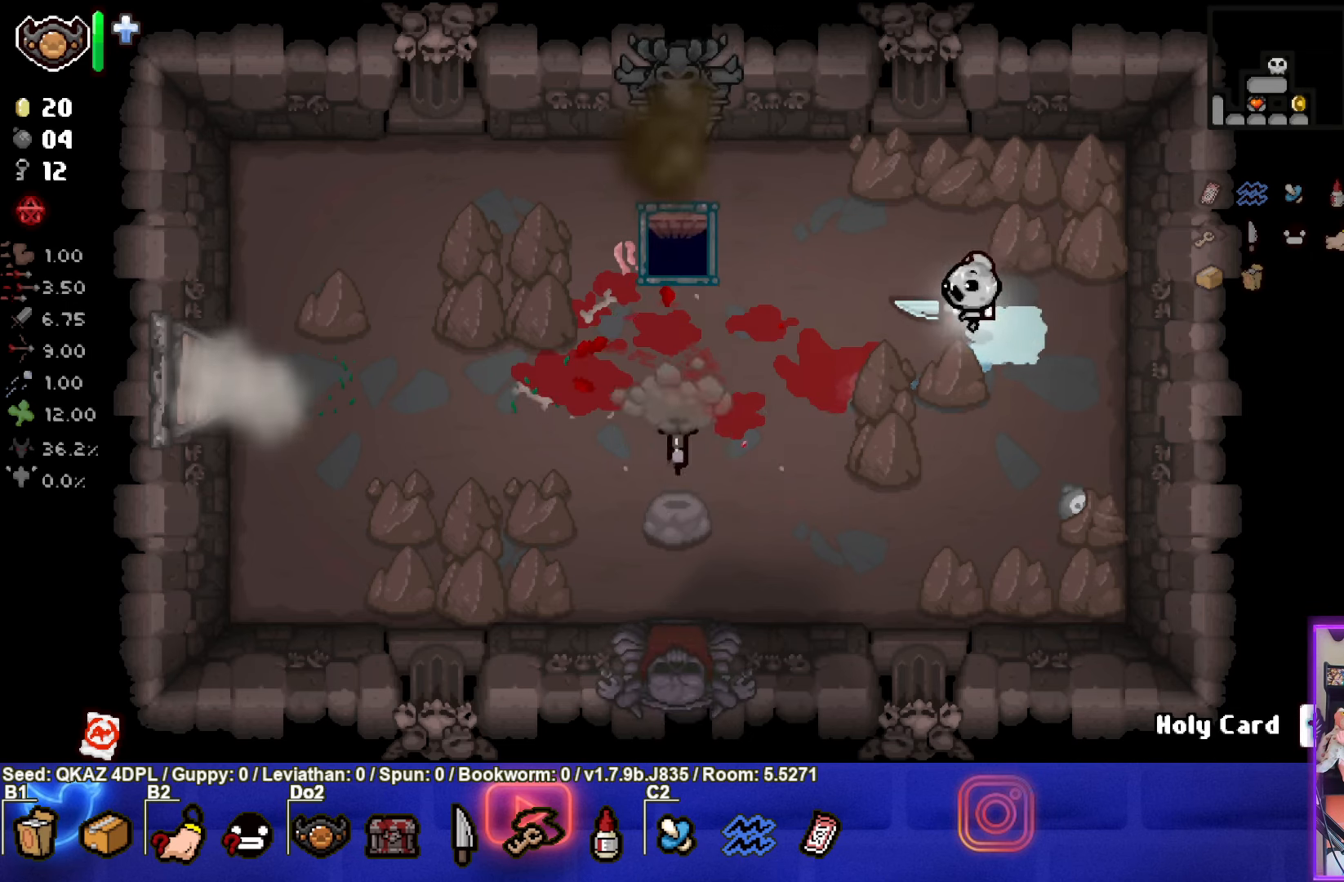
{"buttons": [], "left_stick": "down-left", "events": []}
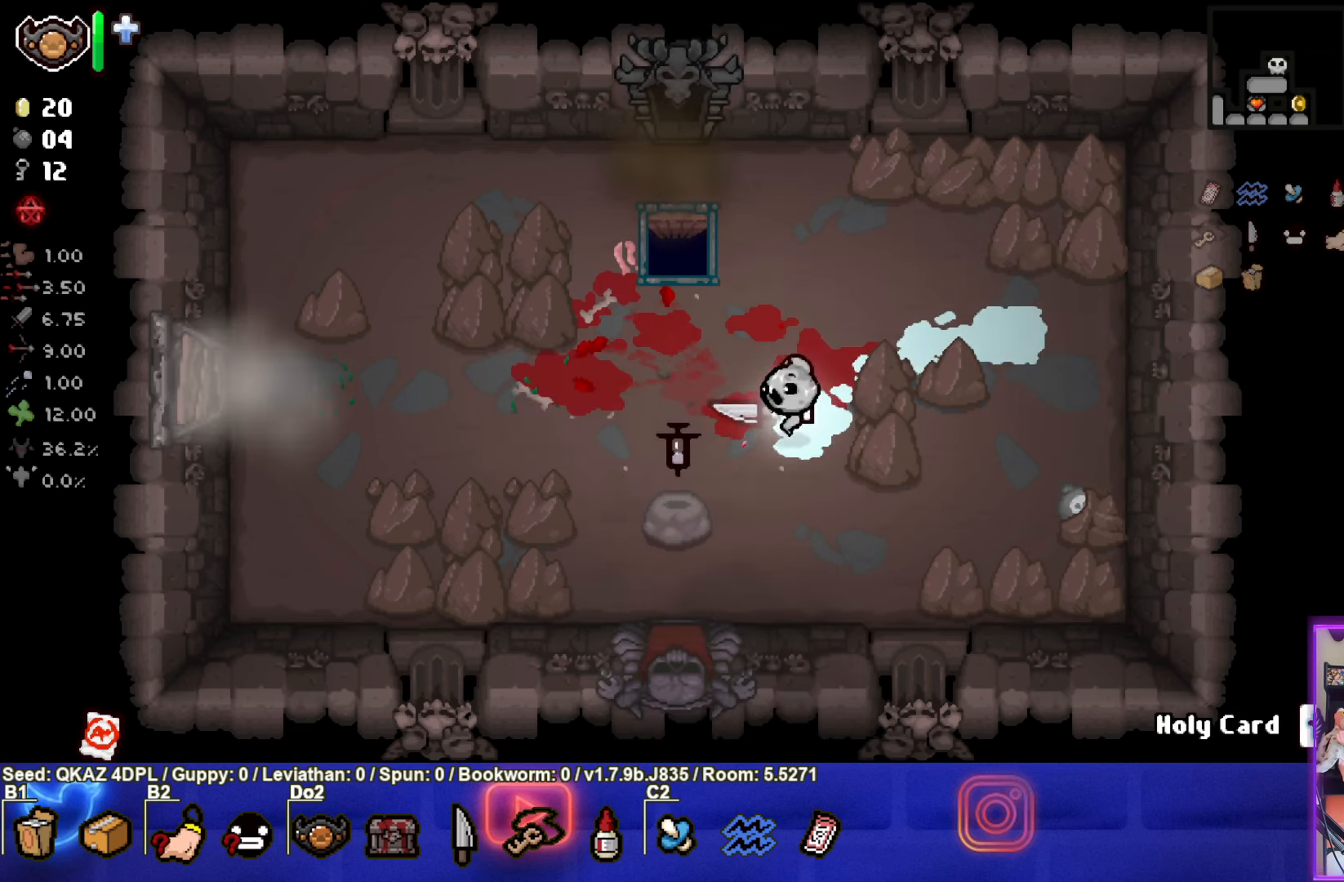
{"buttons": [], "left_stick": "up-left", "events": [[233, "left_stick", "up-left"]]}
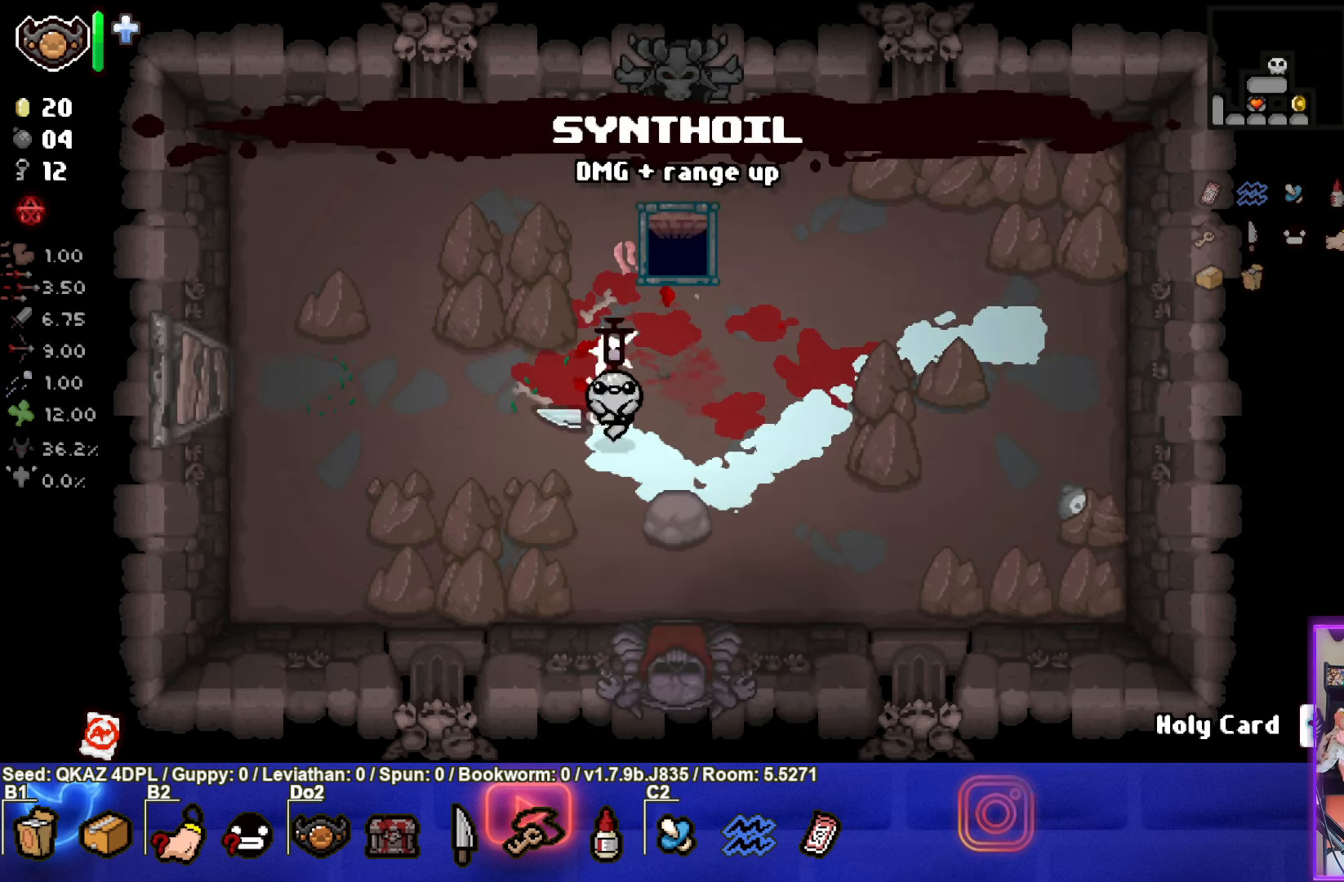
{"buttons": [], "left_stick": "up", "events": [[433, "left_stick", "up"]]}
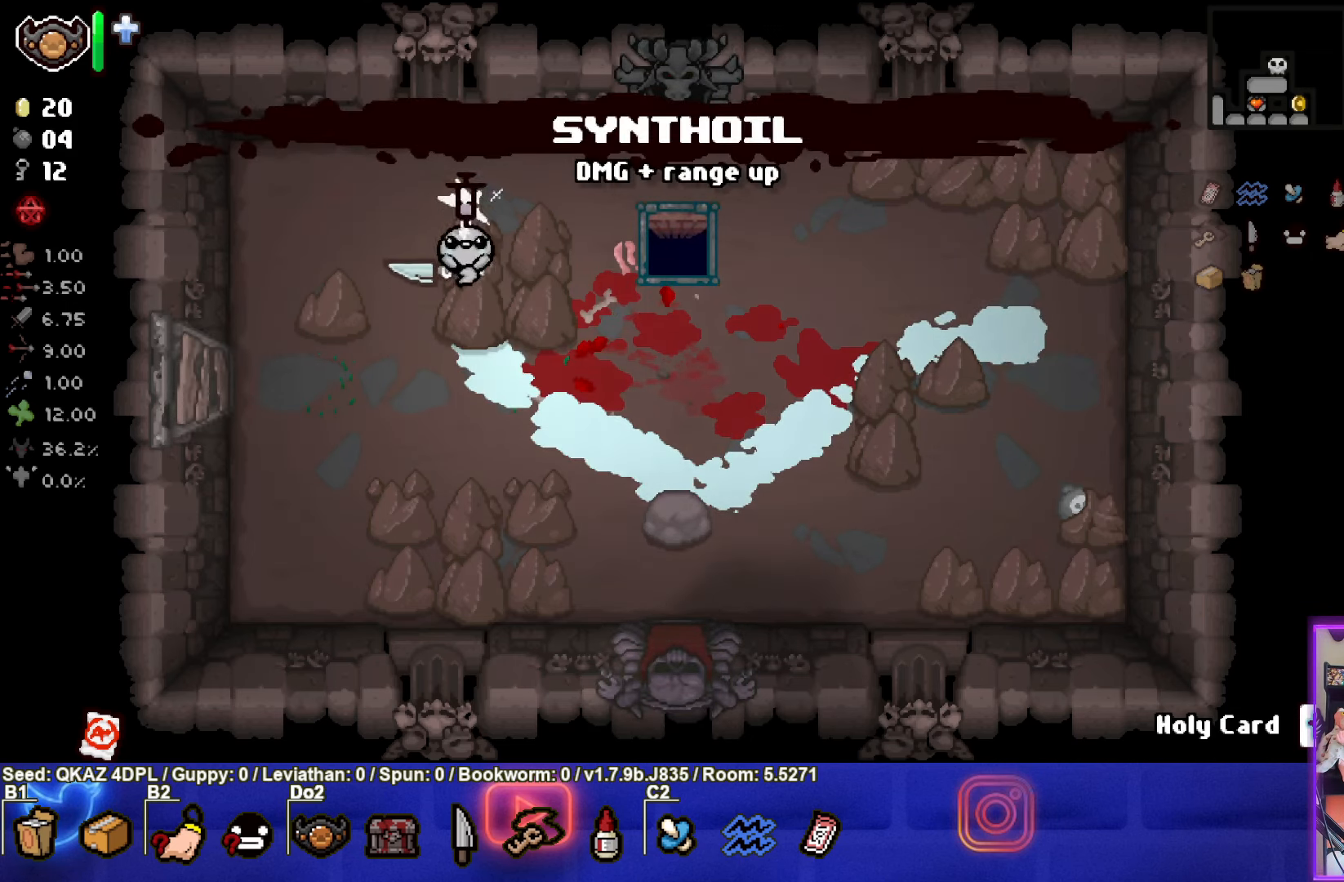
{"buttons": [], "left_stick": "up-right", "events": [[150, "left_stick", "up-right"]]}
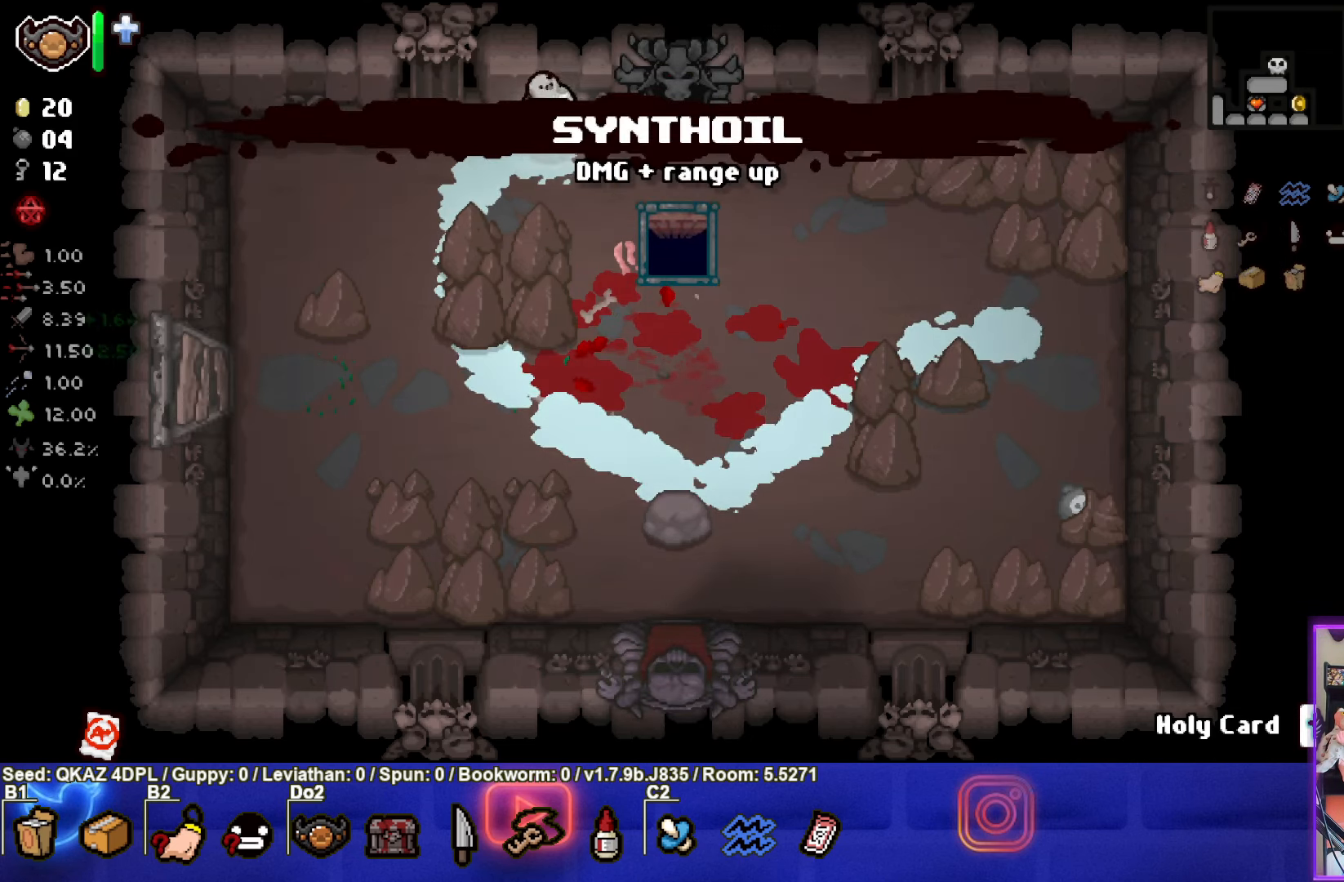
{"buttons": [], "left_stick": "center", "events": [[216, "left_stick", "up"], [466, "left_stick", "center"]]}
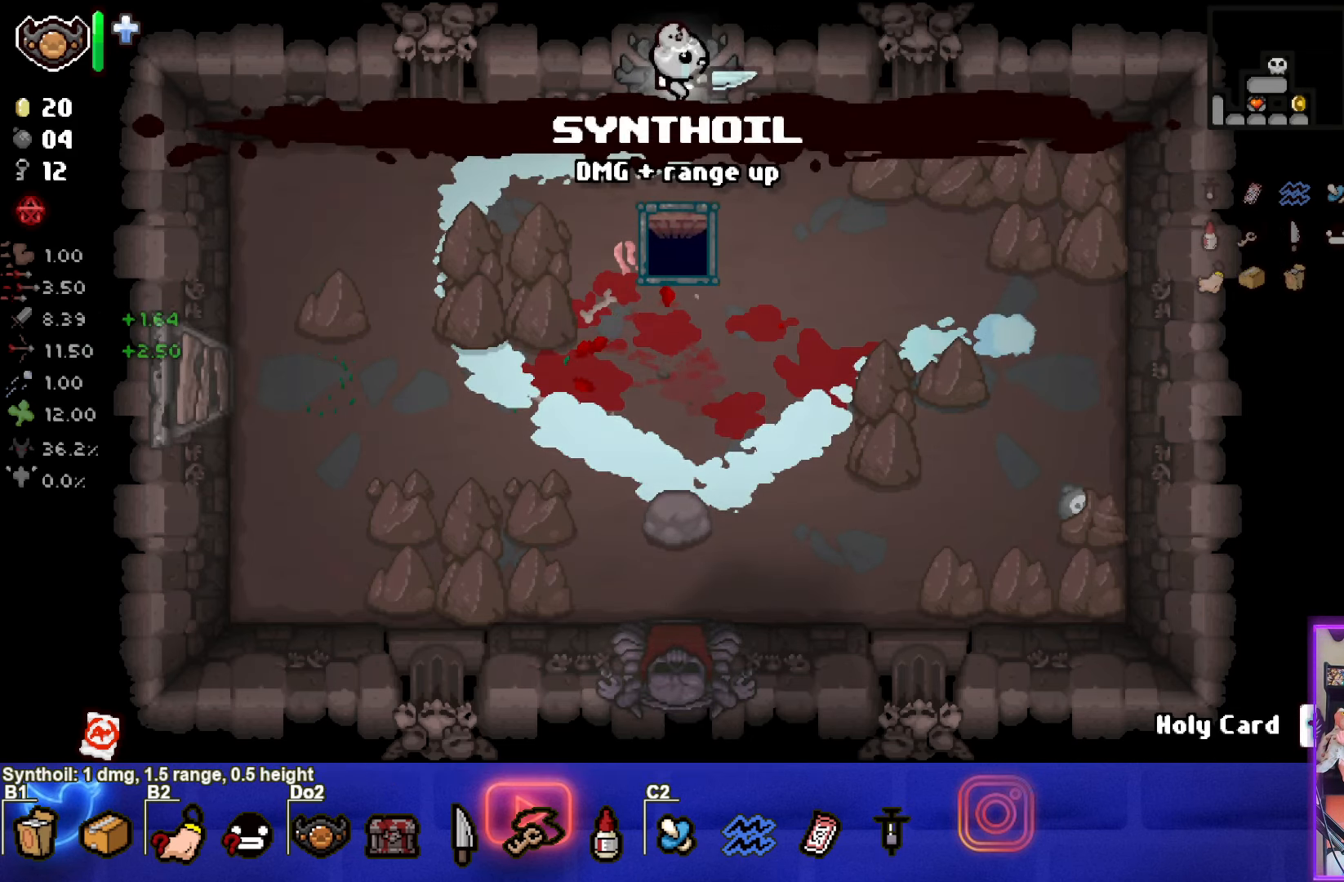
{"buttons": [], "left_stick": "center", "events": []}
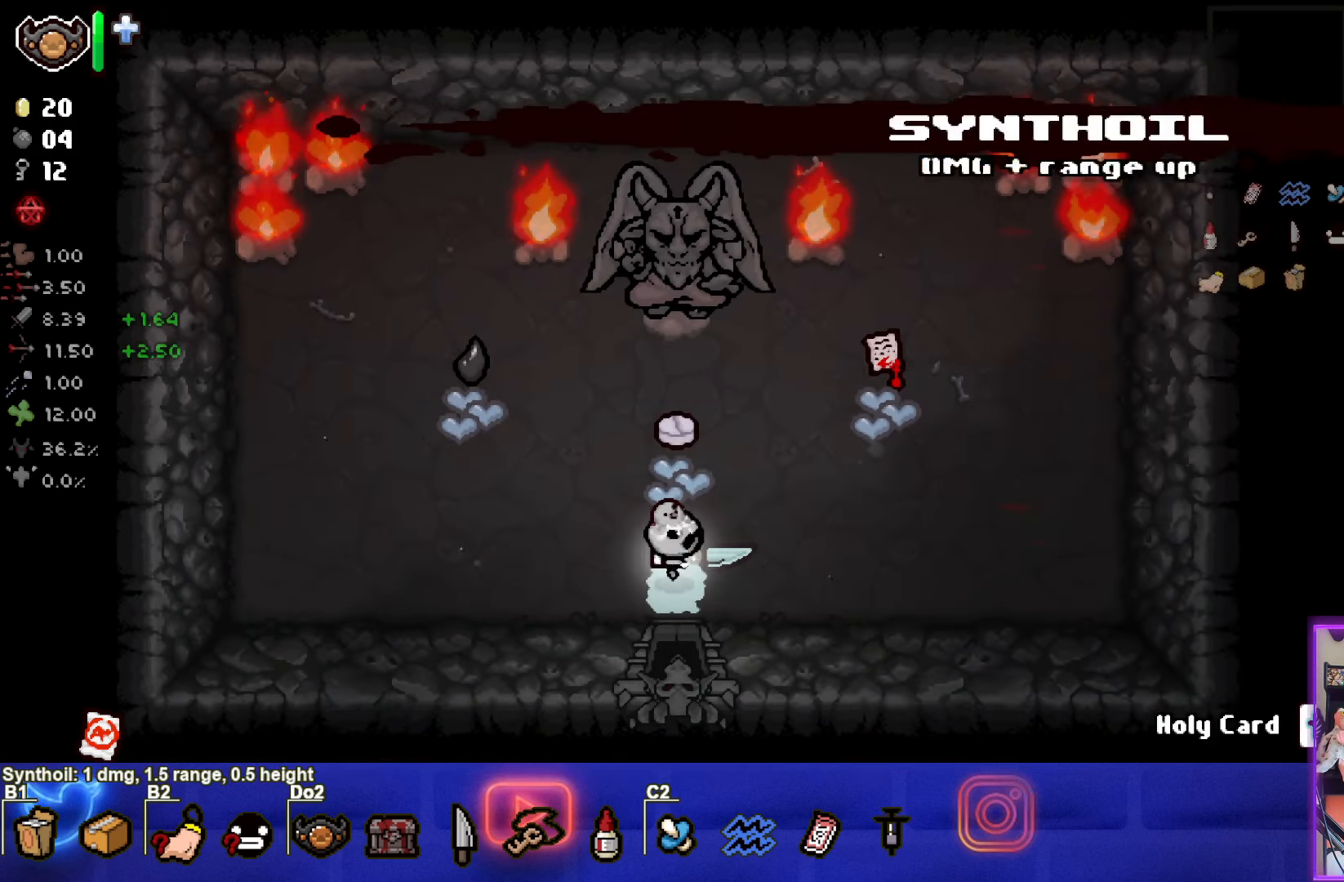
{"buttons": [], "left_stick": "right", "events": [[383, "left_stick", "right"]]}
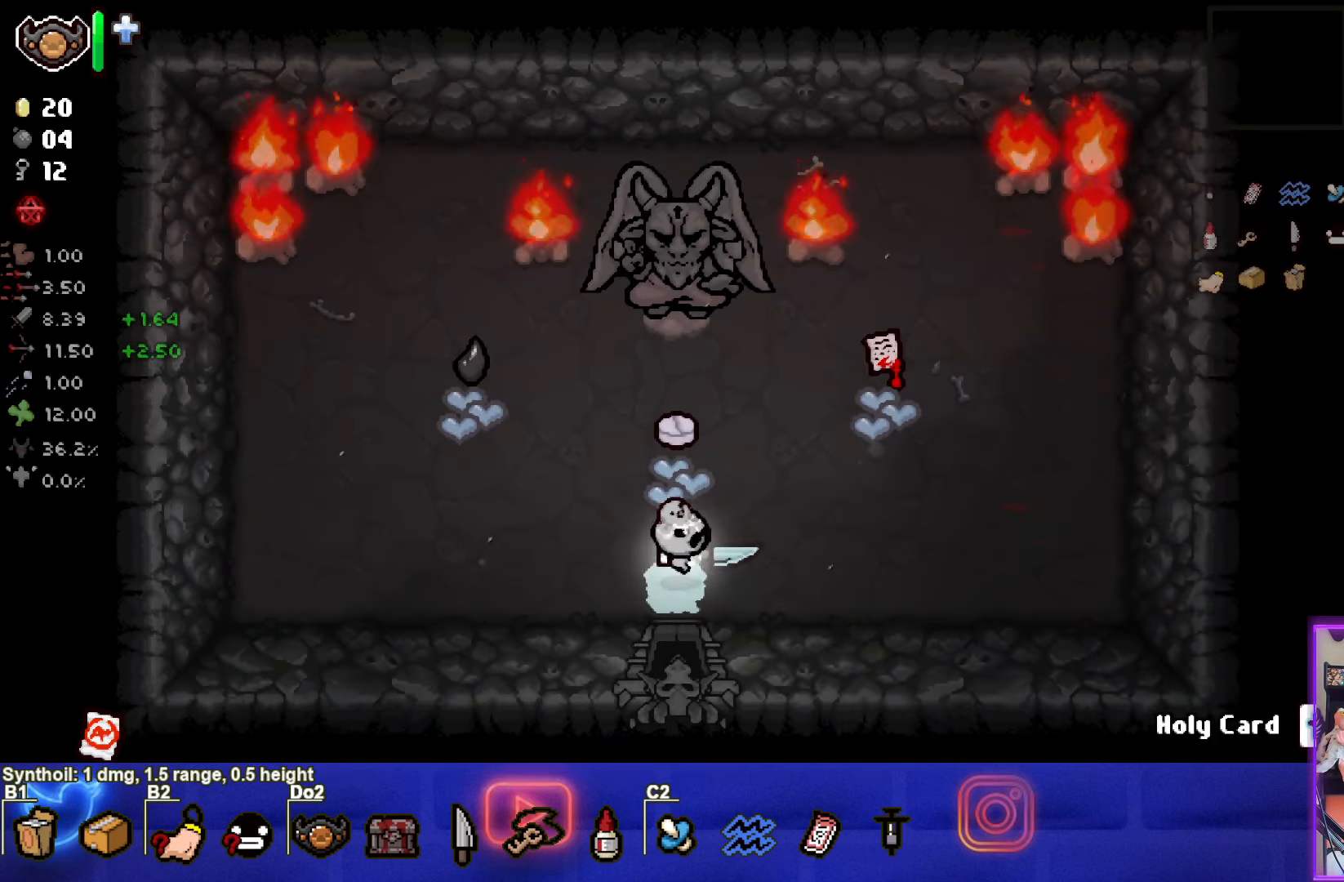
{"buttons": ["TRIANGLE"], "left_stick": "up", "events": [[100, "TRIANGLE", "down"], [250, "left_stick", "up"]]}
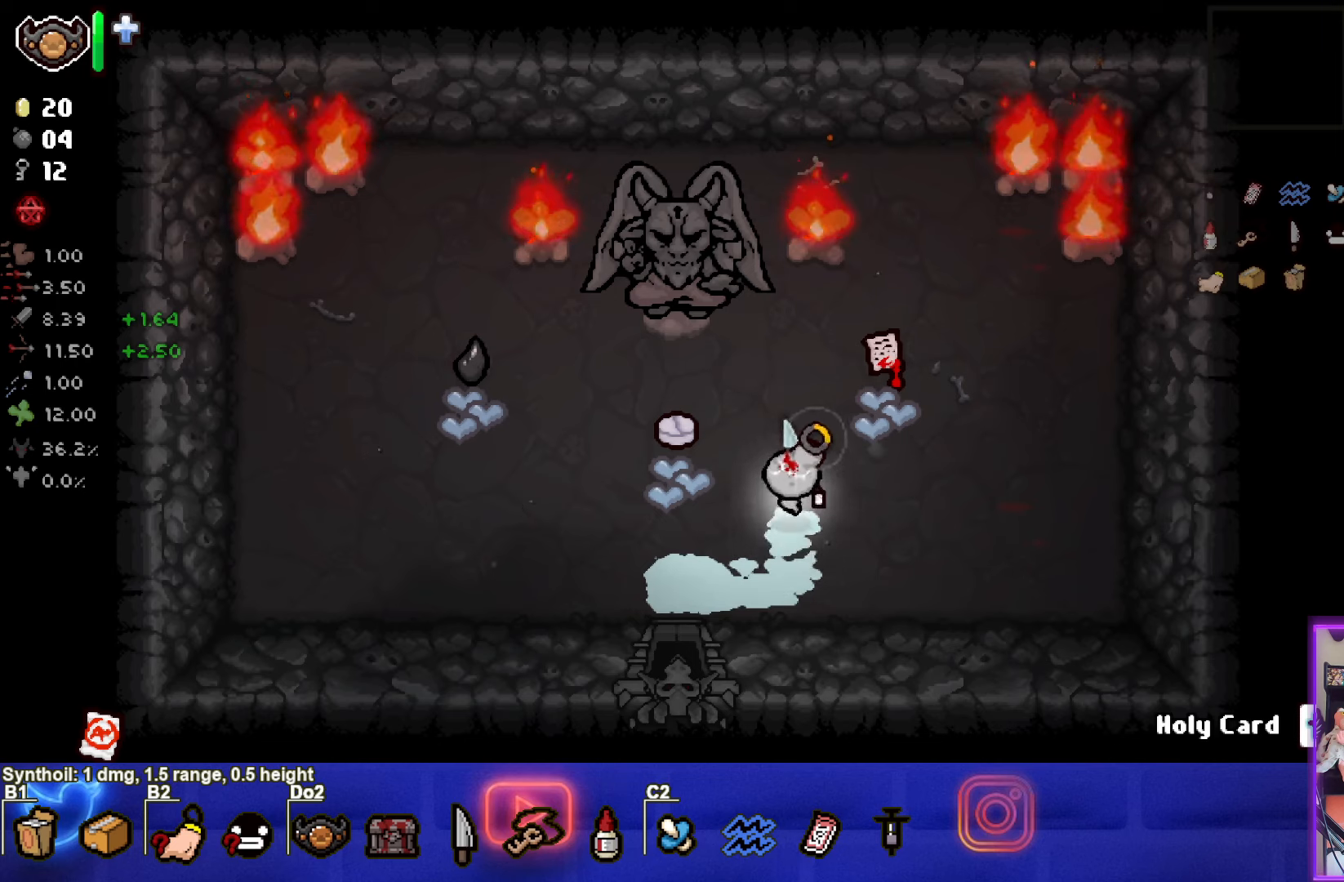
{"buttons": [], "left_stick": "down", "events": [[50, "TRIANGLE", "up"], [83, "left_stick", "right"], [183, "left_stick", "down"]]}
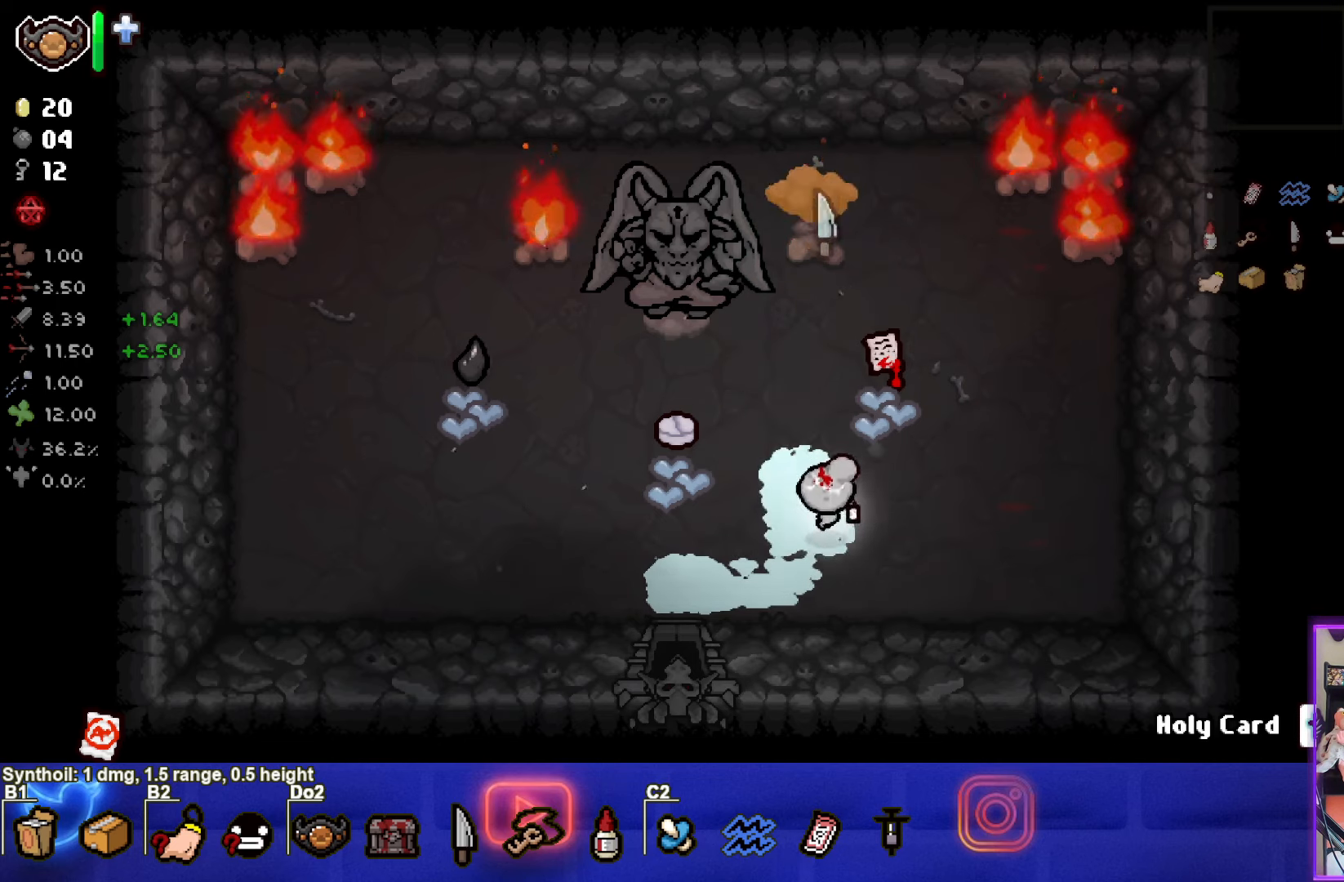
{"buttons": [], "left_stick": "down", "events": [[17, "left_stick", "left"], [67, "left_stick", "up-left"], [500, "left_stick", "down"]]}
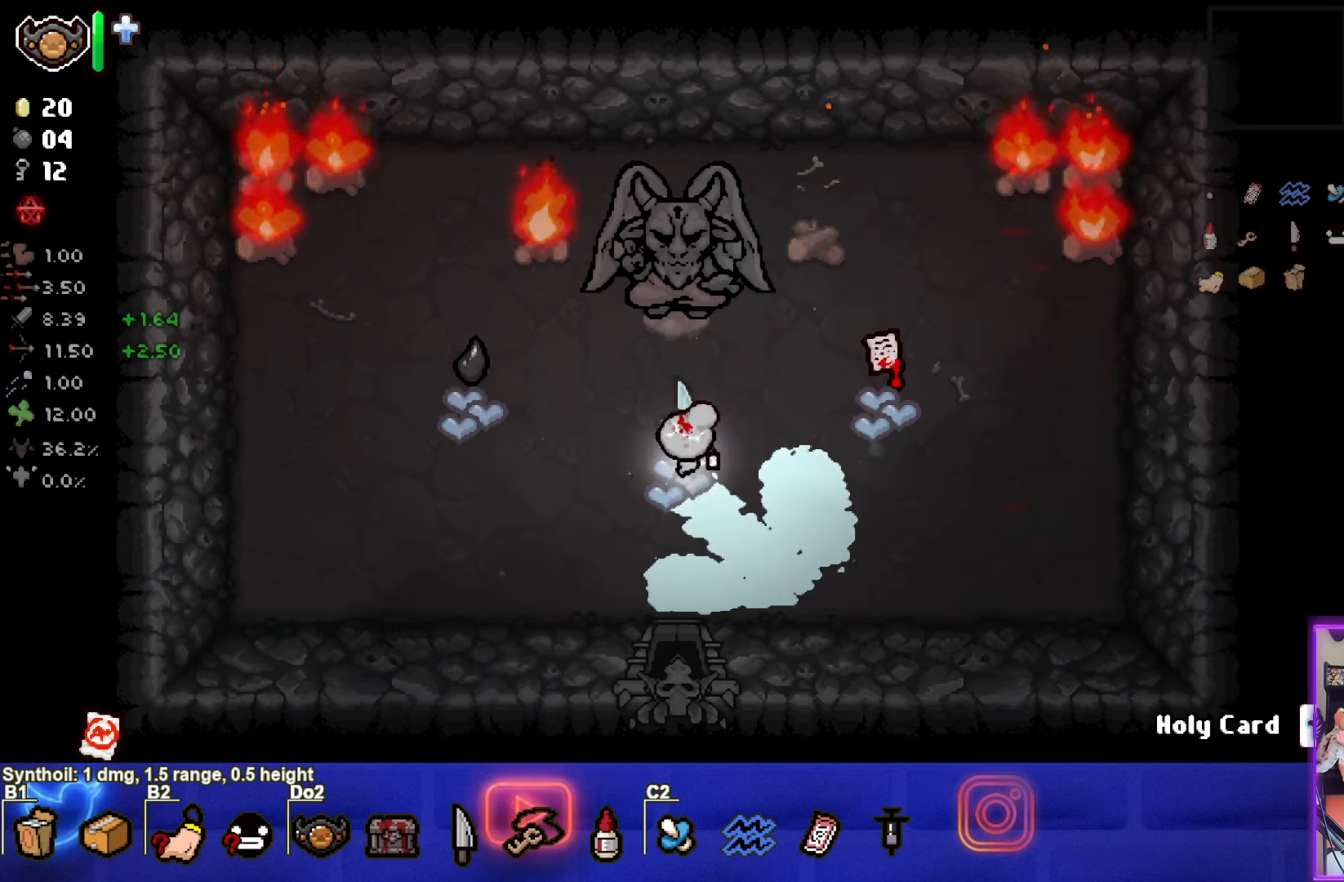
{"buttons": [], "left_stick": "down-right", "events": [[367, "left_stick", "down-right"]]}
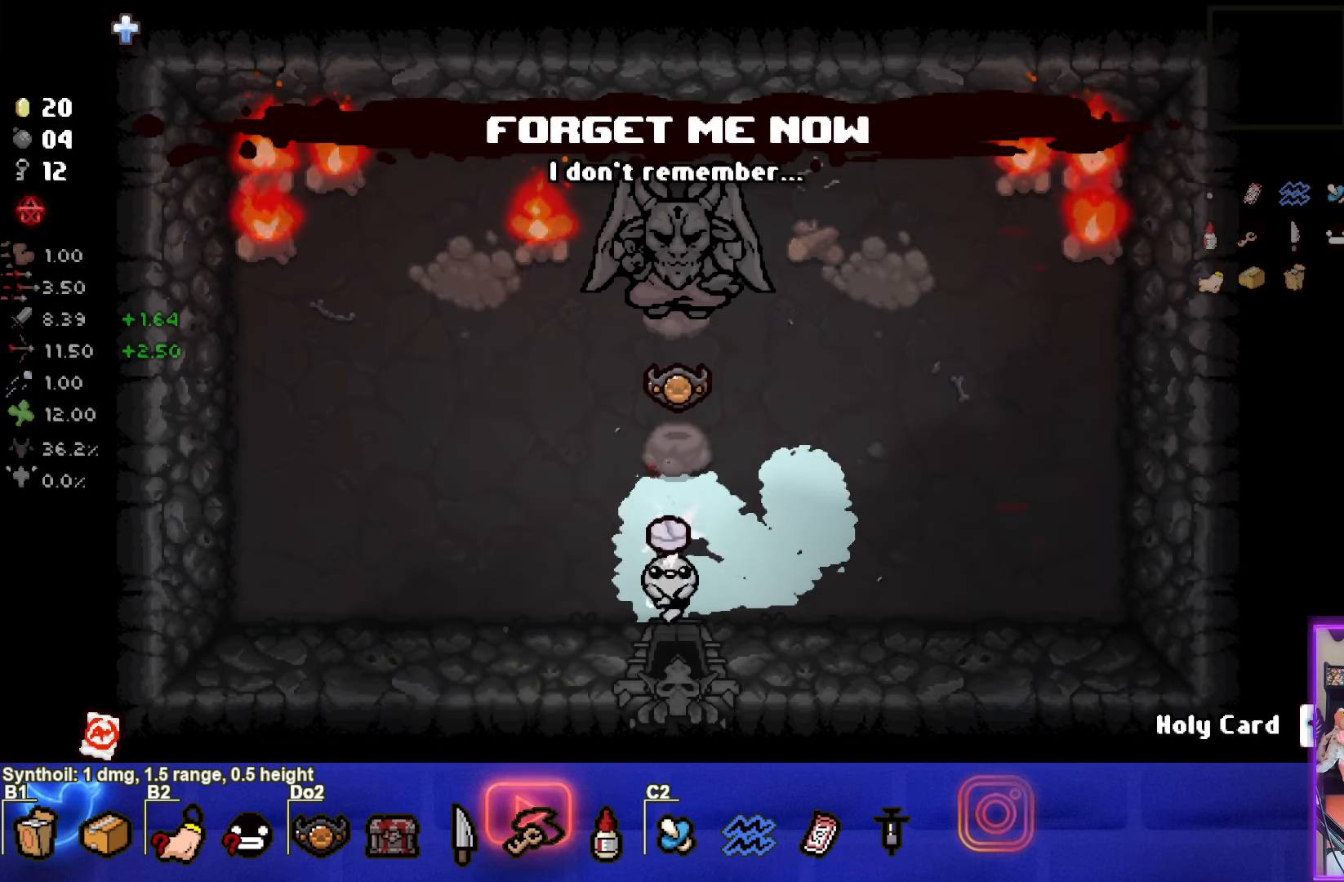
{"buttons": [], "left_stick": "down-left", "events": [[217, "left_stick", "center"], [367, "left_stick", "down-left"]]}
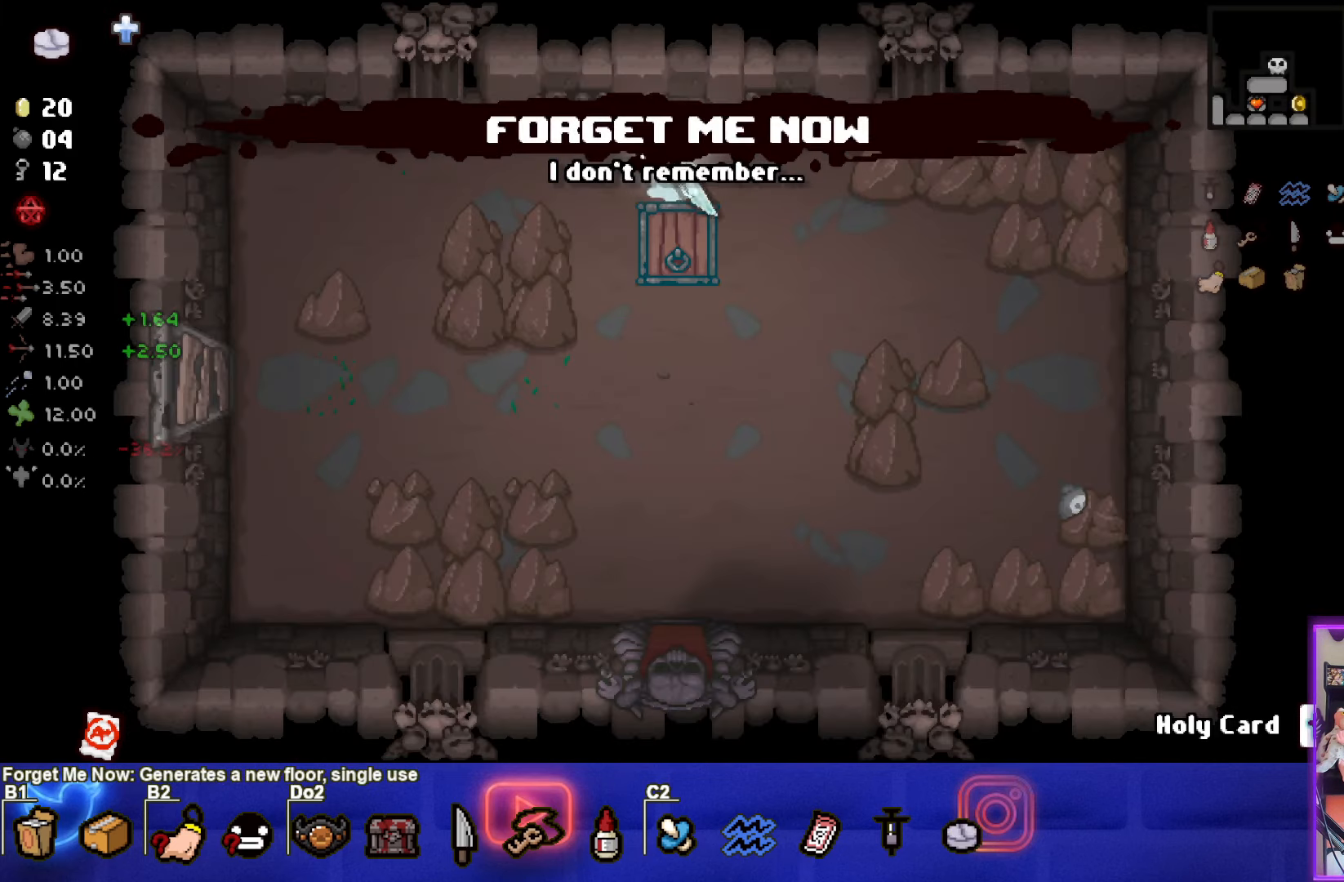
{"buttons": [], "left_stick": "down-left", "events": []}
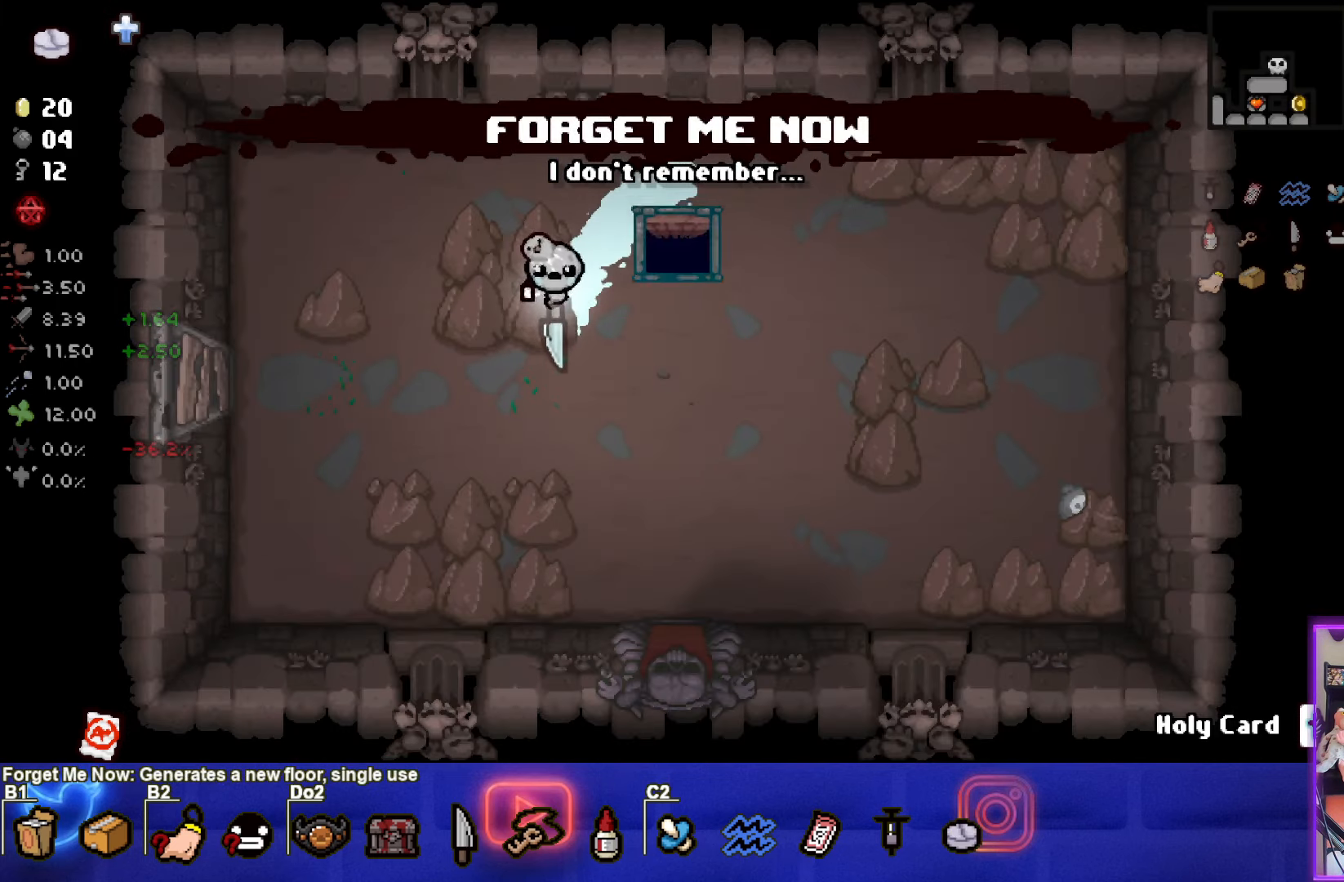
{"buttons": [], "left_stick": "up-right", "events": [[100, "left_stick", "up-right"]]}
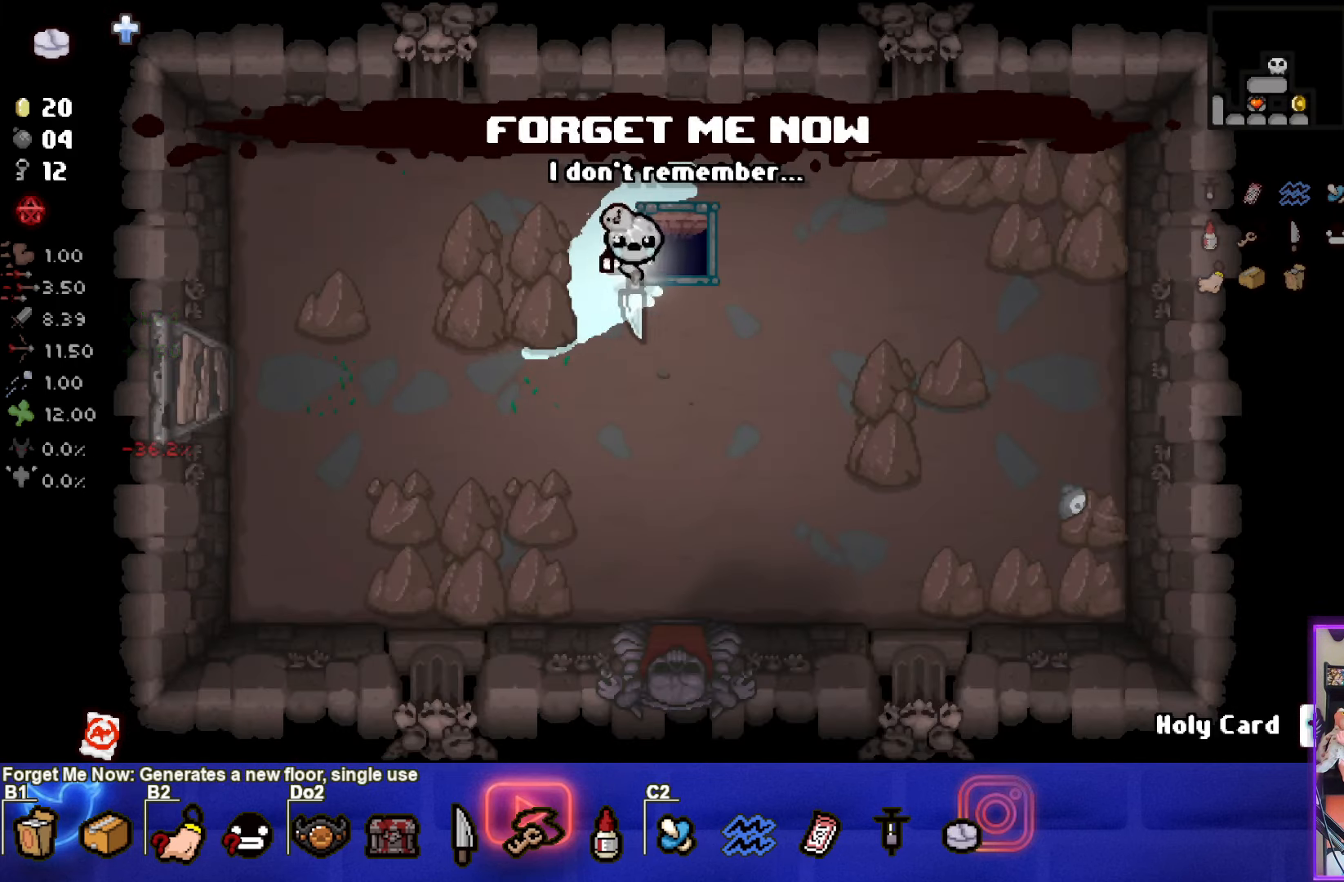
{"buttons": [], "left_stick": "center", "events": [[183, "left_stick", "center"]]}
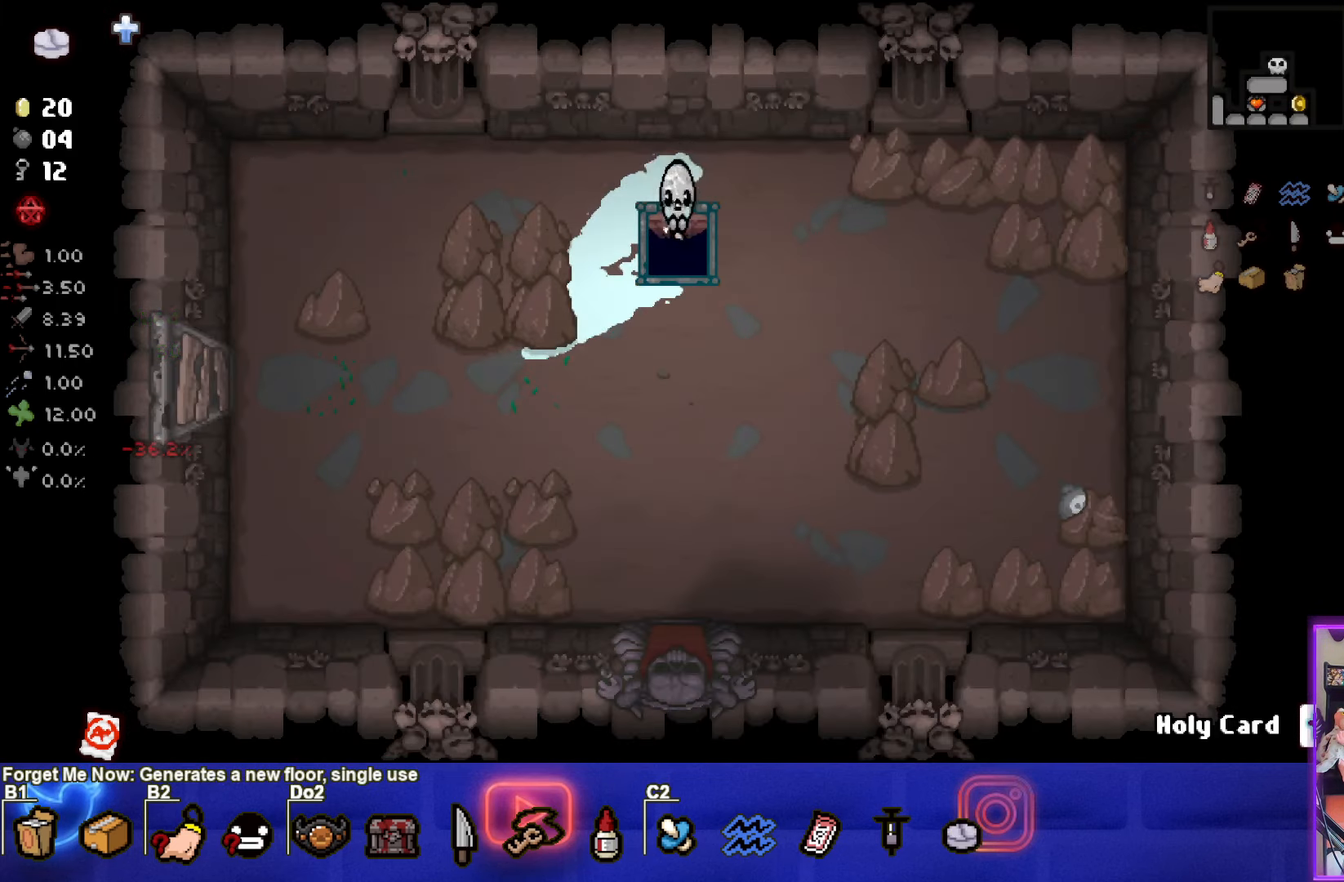
{"buttons": [], "left_stick": "center", "events": []}
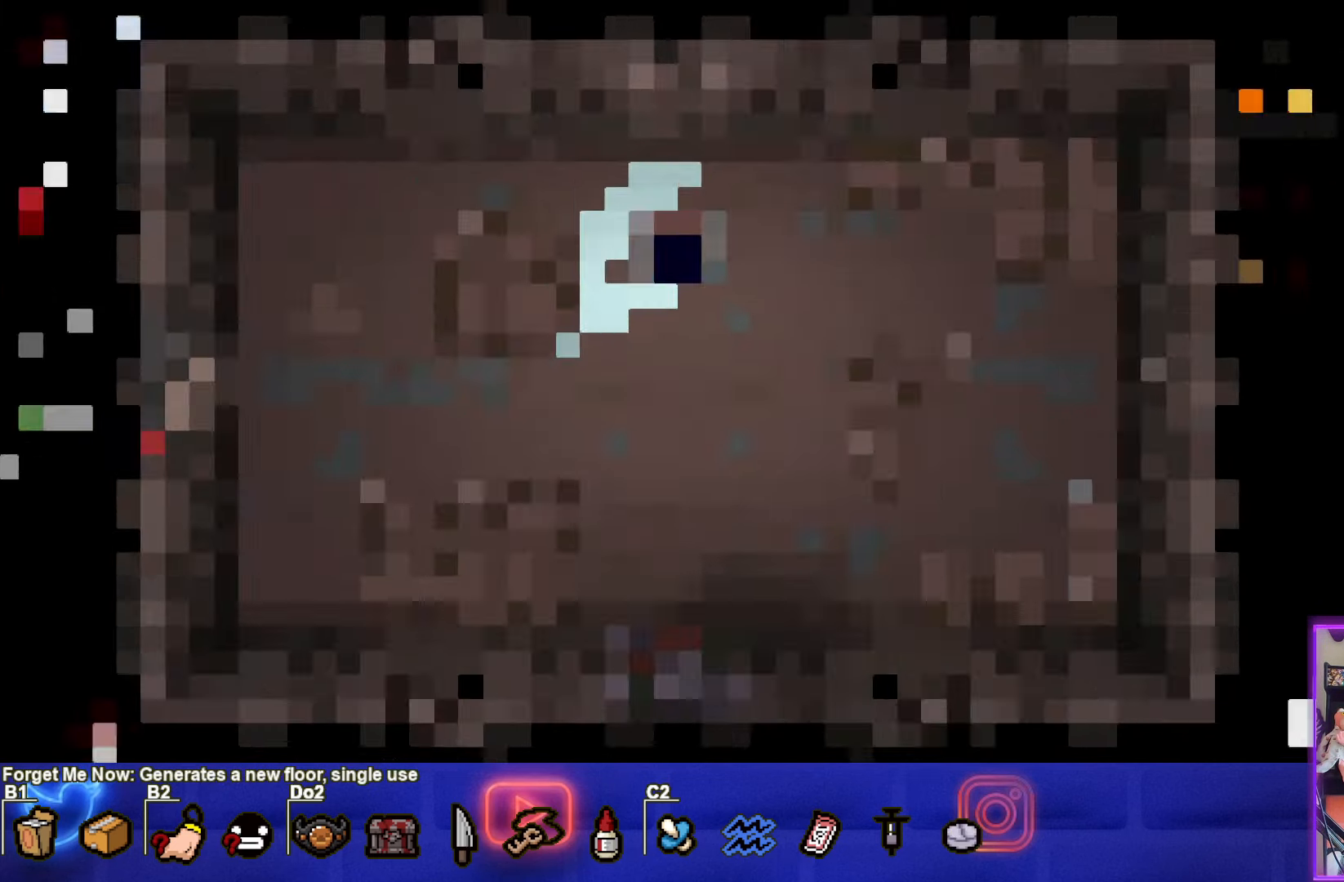
{"buttons": [], "left_stick": "center", "events": []}
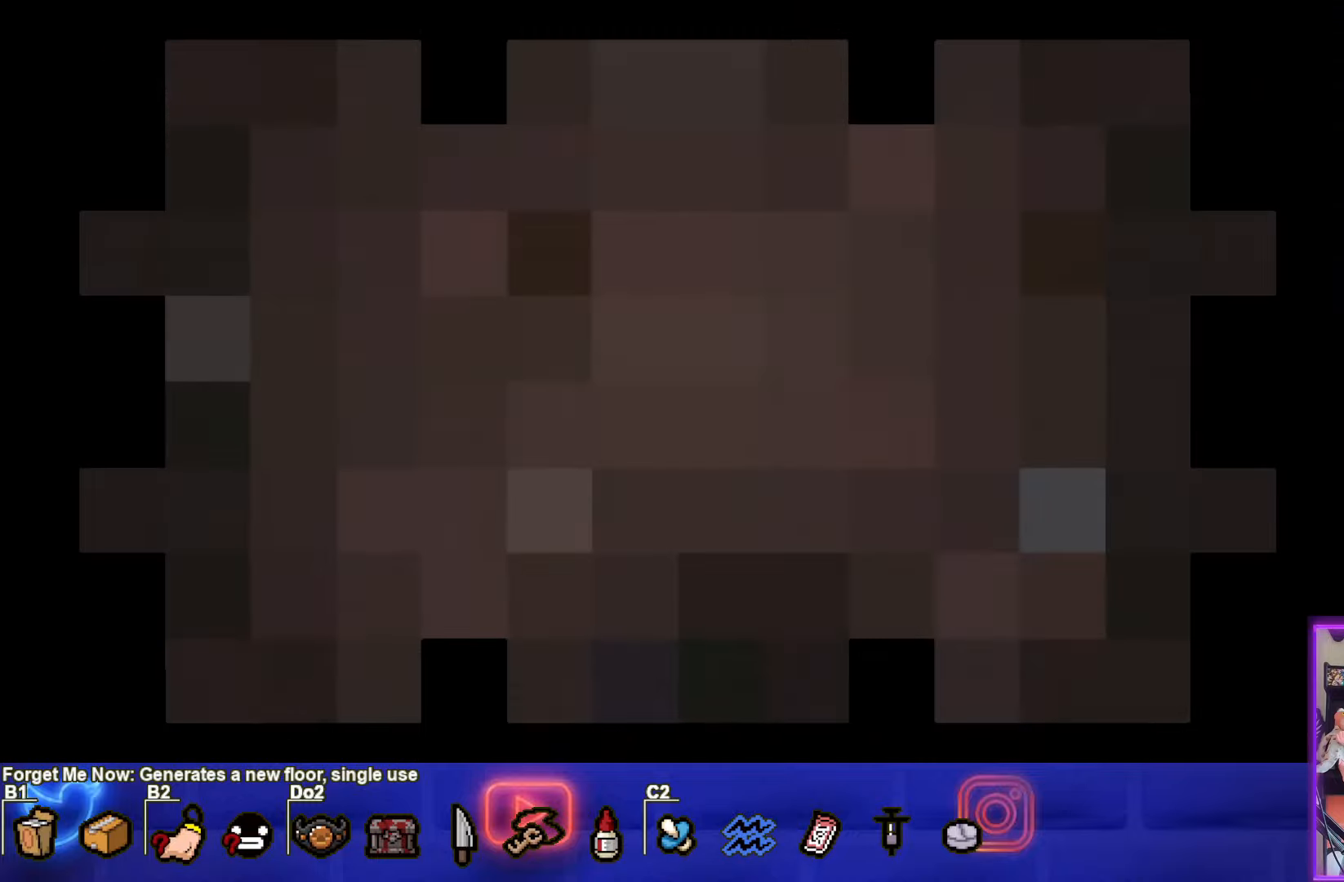
{"buttons": [], "left_stick": "center", "events": []}